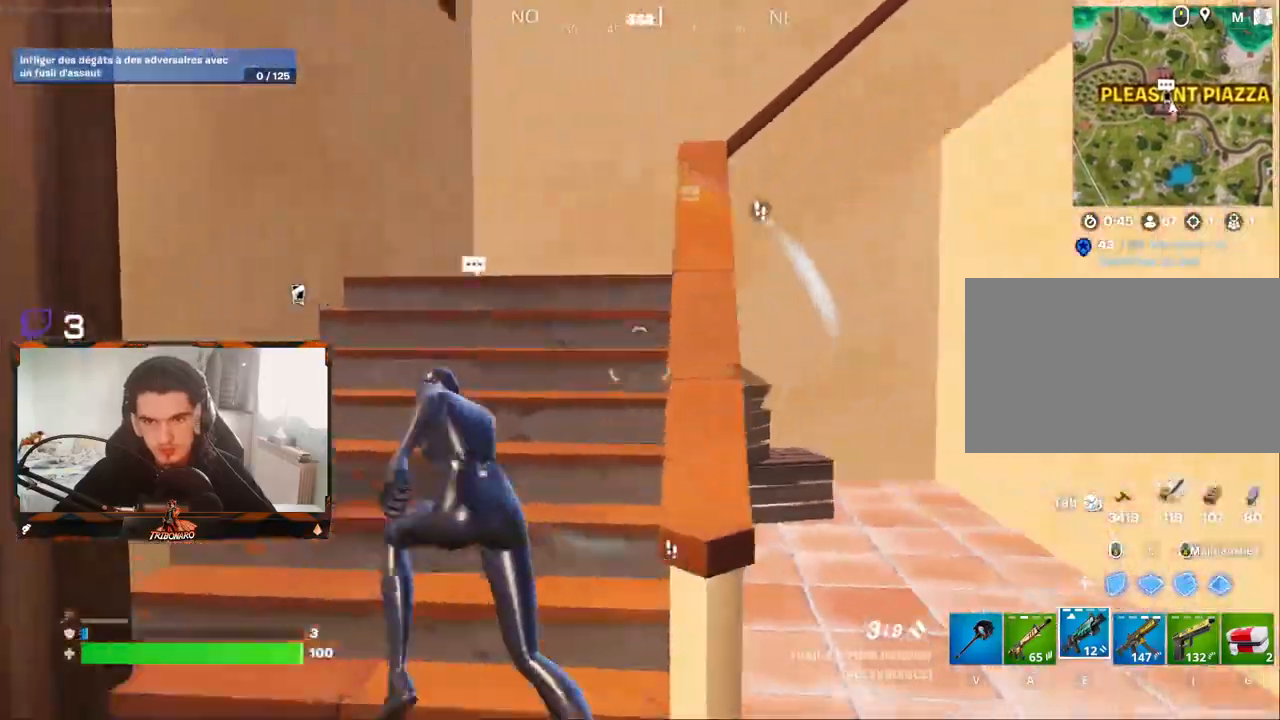
Gameplay with keyboard and mouse; each line is a JSON object with the keys and mouse buttons held at the frame after it. "events" lists presses ("down") and releases ("up") of "1", "2", "3", "4", "5", "a", "alt", "c", "caps_lock", "ctrl", "d", "e", "f", "g", "q", "r", "s", "shift", "space", "t", "tab", "v", "w", "x", "z", "mouse_left", "mouse_wheel" and "mouse_right" between this image and that frame as [ms after this image, input, new state], when the widget could be followed in between. "mouse_left", "mouse_wheel", "mouse_right" = the "left", "wheel", "right" buttons of the "mouse" list. No other keys are recorded. "wheel" means that the mouse wheel is clicked or scrolled. "mouse_move" is the direction in which the mouse moves at that frame (one of eight, or "still"), when it could be read.
{"keys": ["q", "z"], "mouse": [], "mouse_move": "still", "events": [[167, "q", "up"], [300, "q", "down"]]}
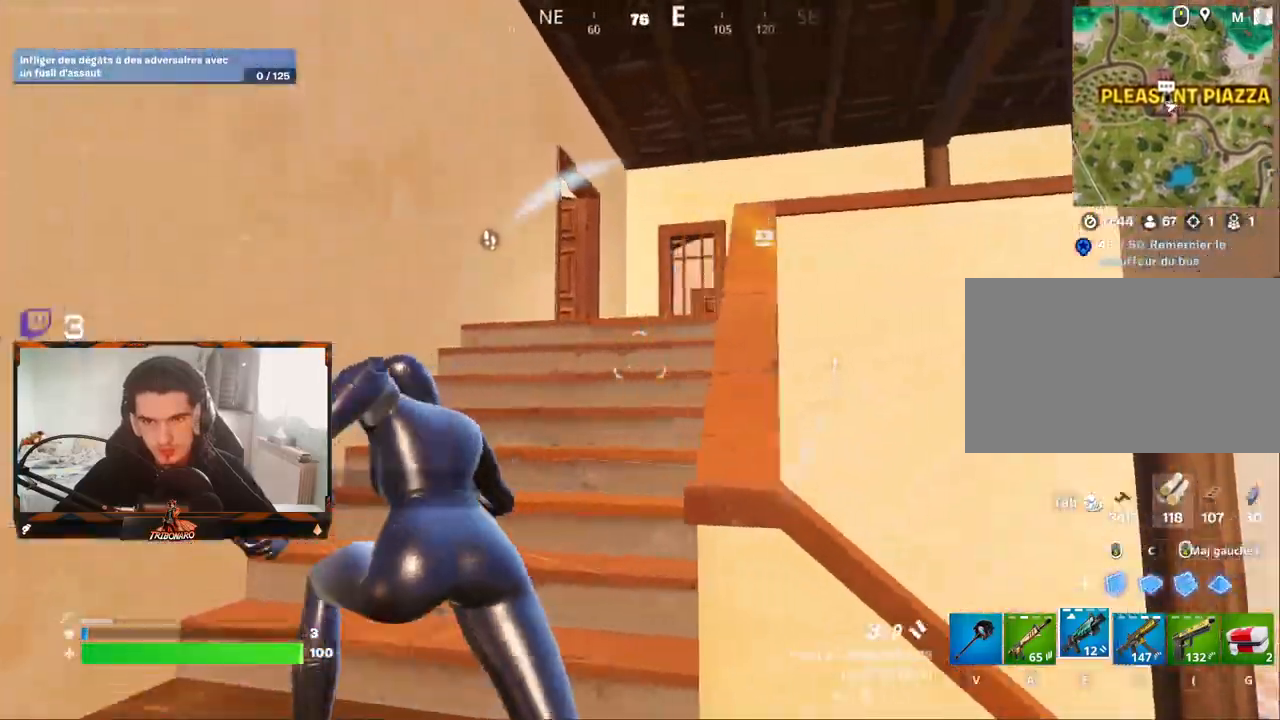
{"keys": ["d", "z"], "mouse": [], "mouse_move": "left", "events": [[83, "q", "up"], [233, "d", "down"]]}
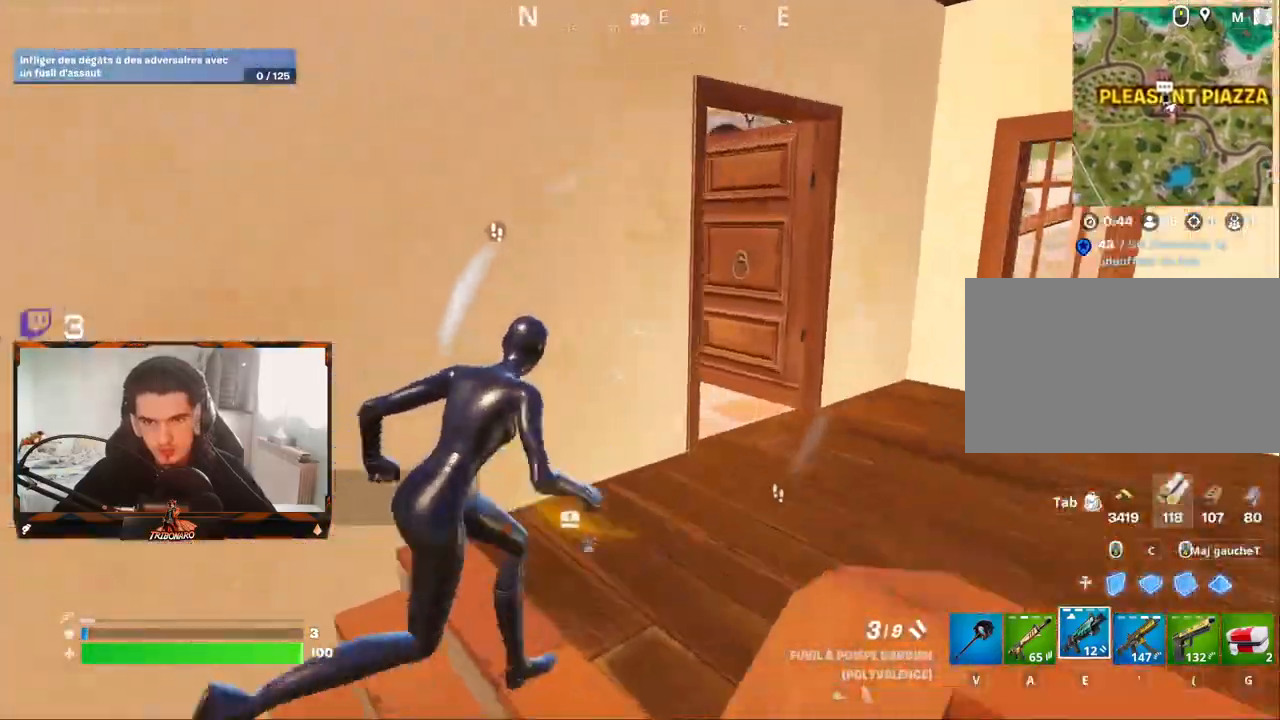
{"keys": ["d", "z"], "mouse": ["left"], "mouse_move": "still", "events": [[433, "mouse_left", "down"]]}
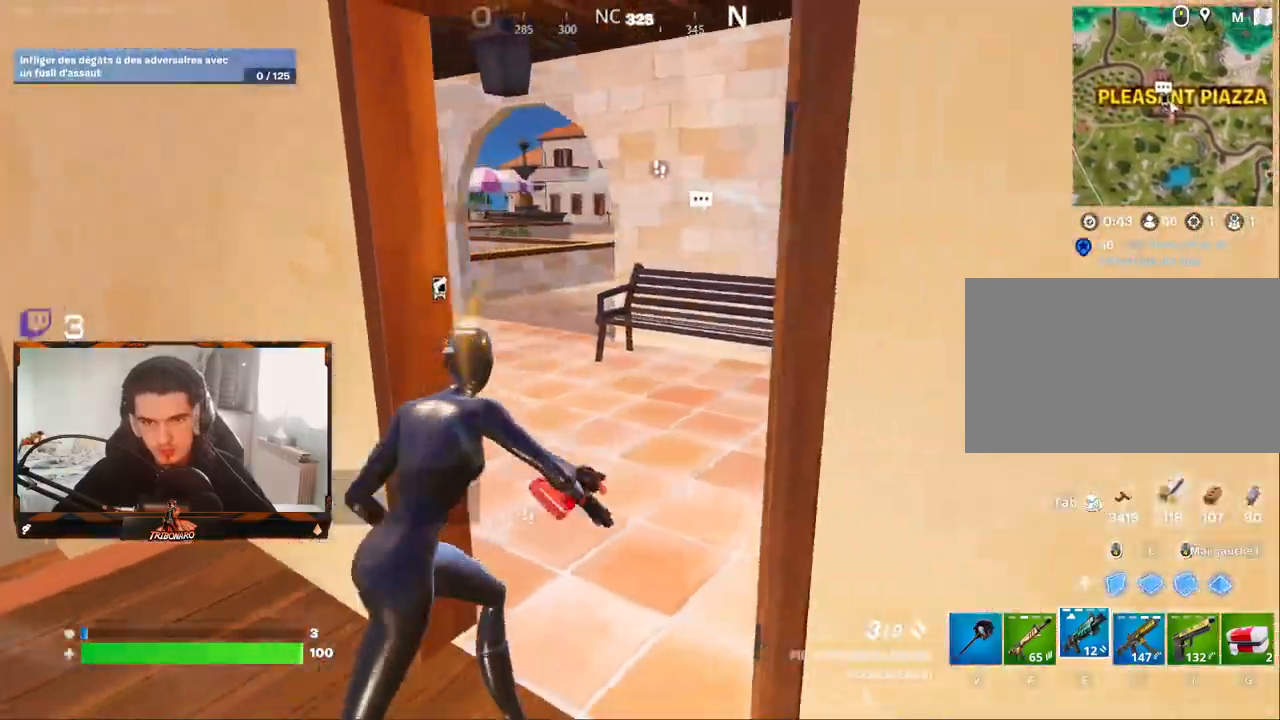
{"keys": ["q", "z"], "mouse": [], "mouse_move": "still", "events": [[17, "mouse_left", "up"], [67, "d", "up"], [167, "d", "down"], [267, "d", "up"], [500, "q", "down"]]}
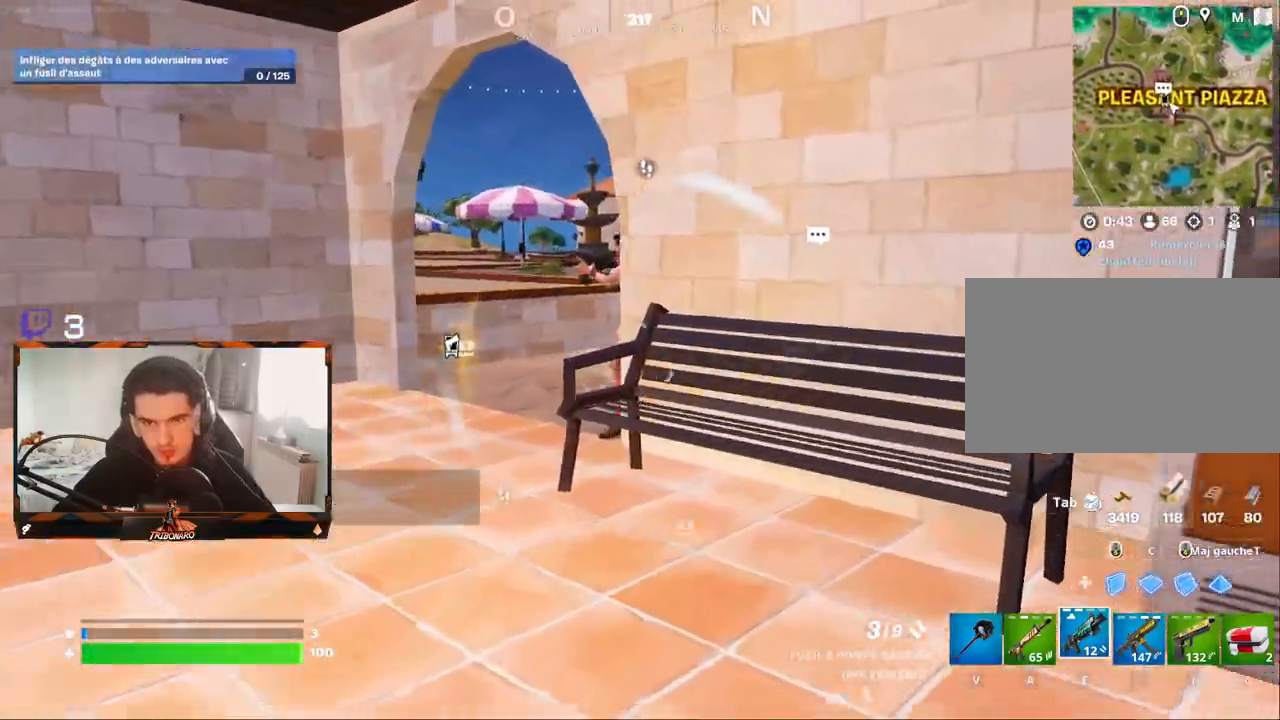
{"keys": ["q", "space", "z"], "mouse": [], "mouse_move": "up-right", "events": [[367, "mouse_left", "down"], [467, "mouse_left", "up"], [467, "space", "down"]]}
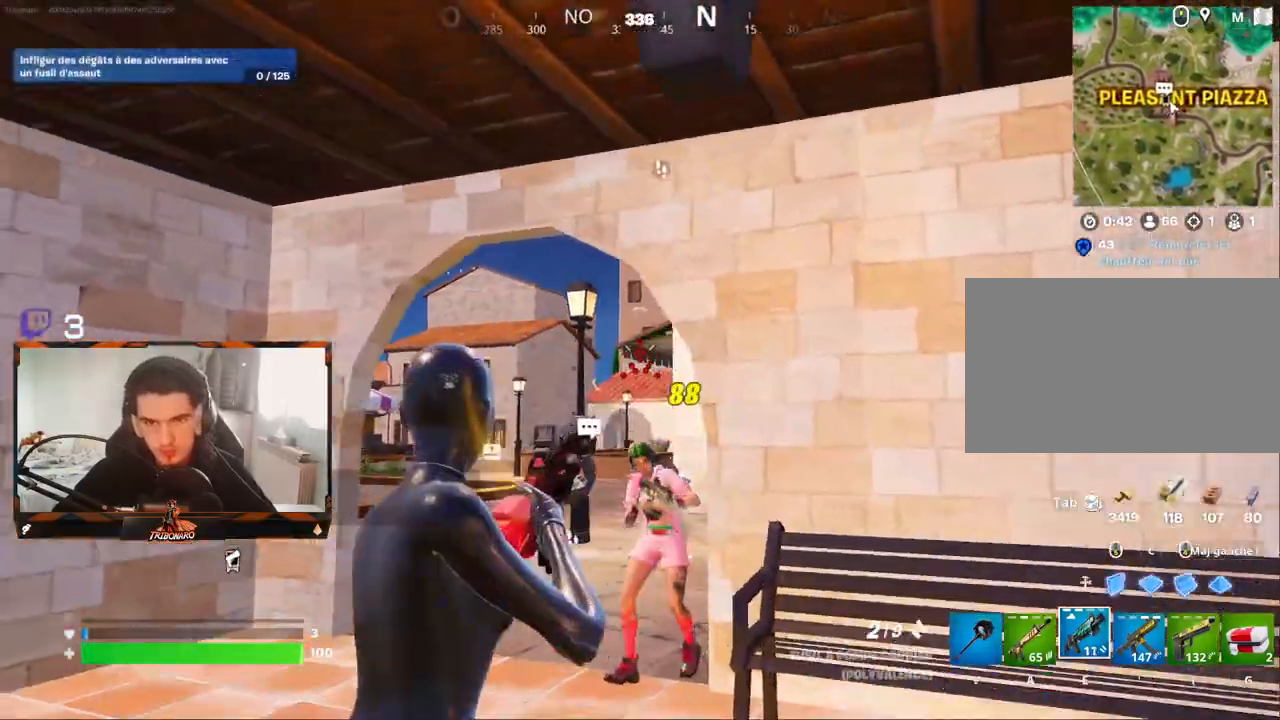
{"keys": ["q", "z"], "mouse": [], "mouse_move": "right", "events": [[50, "space", "up"]]}
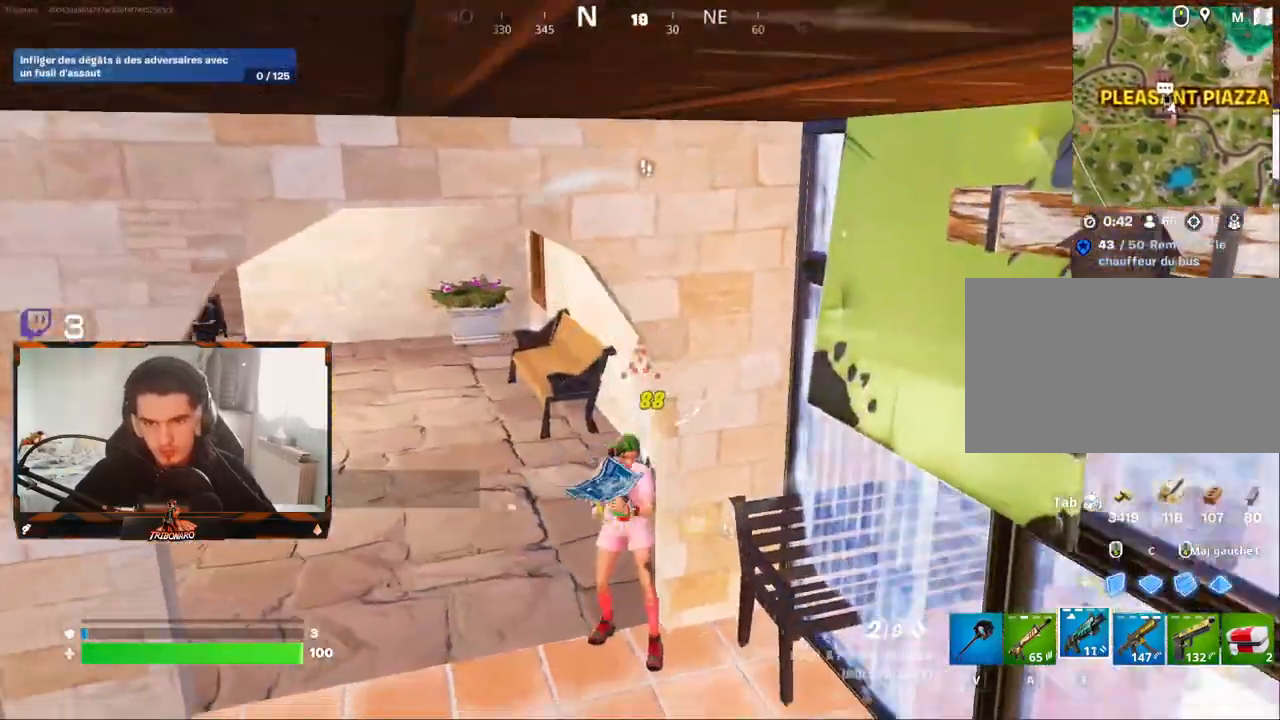
{"keys": ["d", "z"], "mouse": [], "mouse_move": "left", "events": [[67, "d", "down"], [67, "q", "up"], [267, "mouse_left", "down"], [350, "mouse_left", "up"]]}
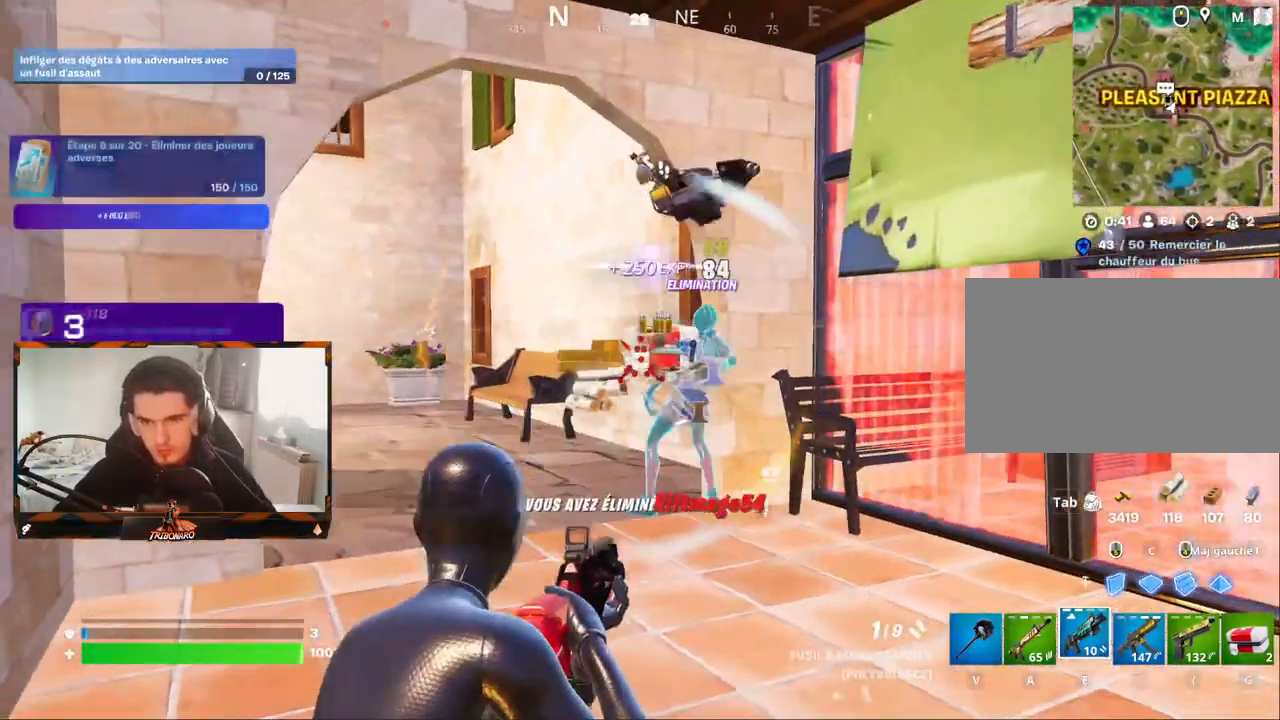
{"keys": ["z"], "mouse": [], "mouse_move": "left", "events": [[133, "d", "up"]]}
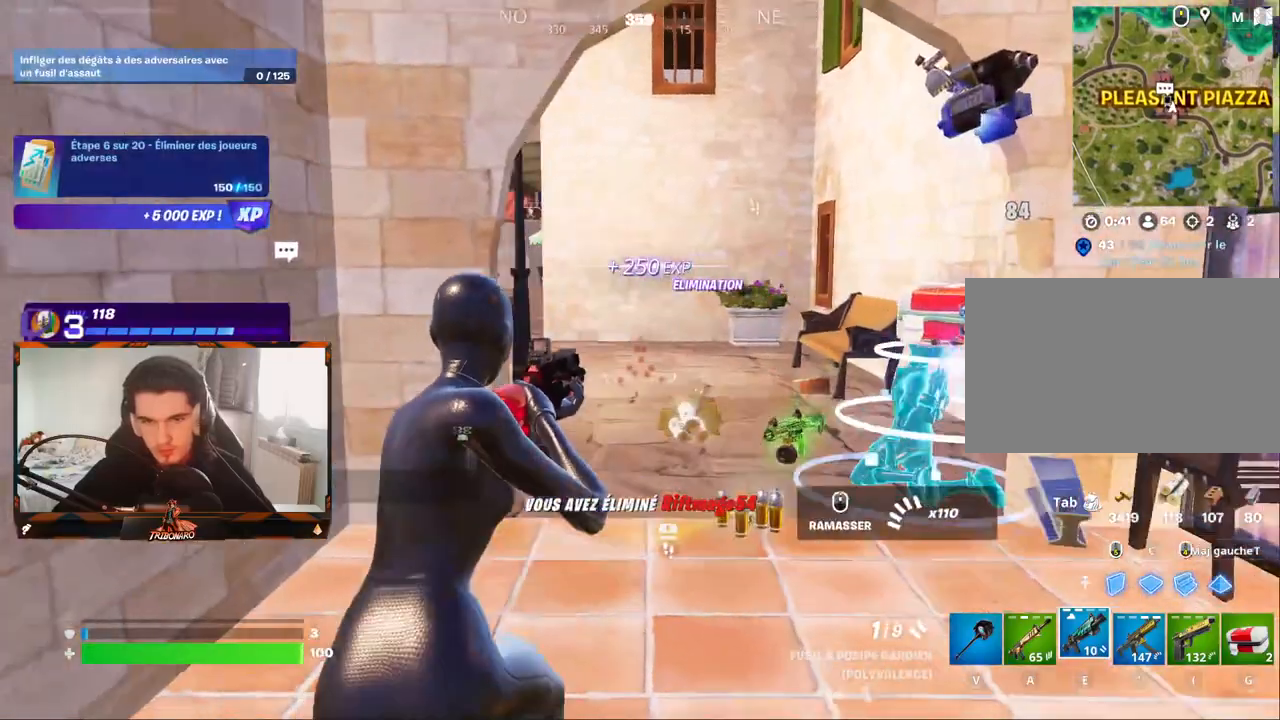
{"keys": ["d"], "mouse": [], "mouse_move": "left", "events": [[50, "q", "down"], [200, "q", "up"], [333, "a", "down"], [383, "a", "up"], [433, "d", "down"], [483, "z", "up"]]}
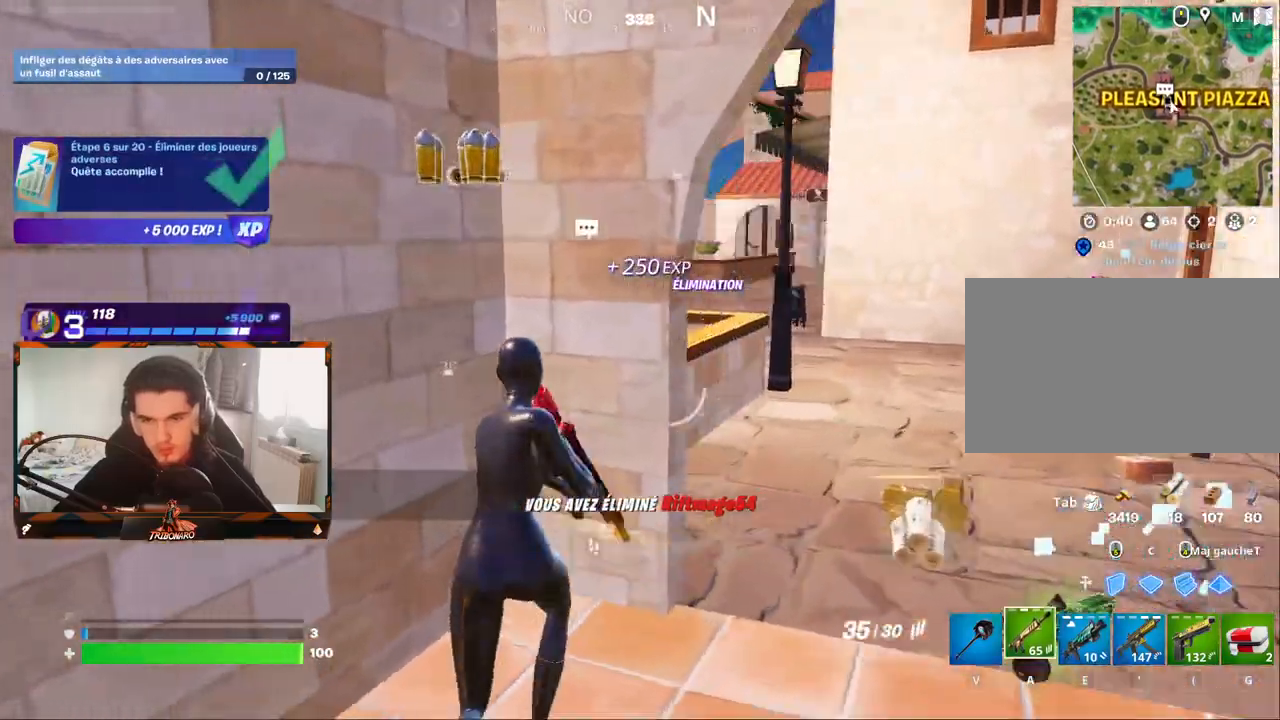
{"keys": ["d"], "mouse": [], "mouse_move": "still", "events": []}
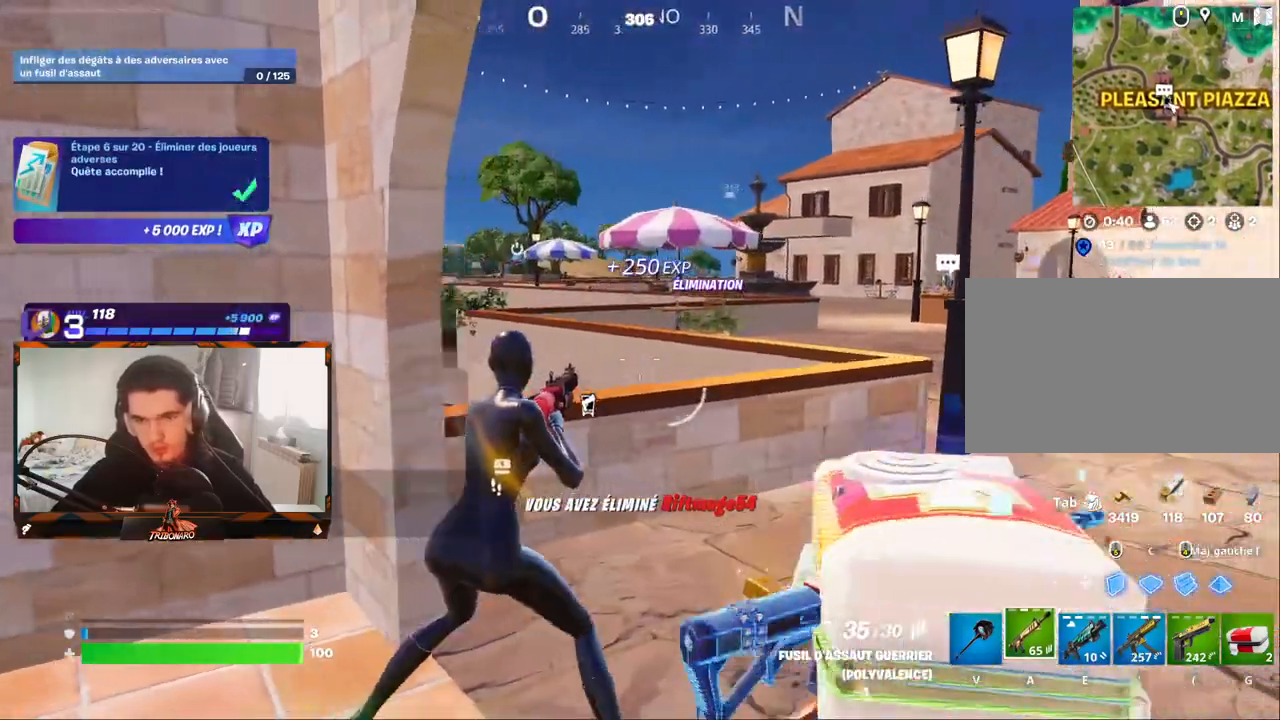
{"keys": ["q"], "mouse": [], "mouse_move": "still", "events": [[33, "d", "up"], [33, "q", "down"]]}
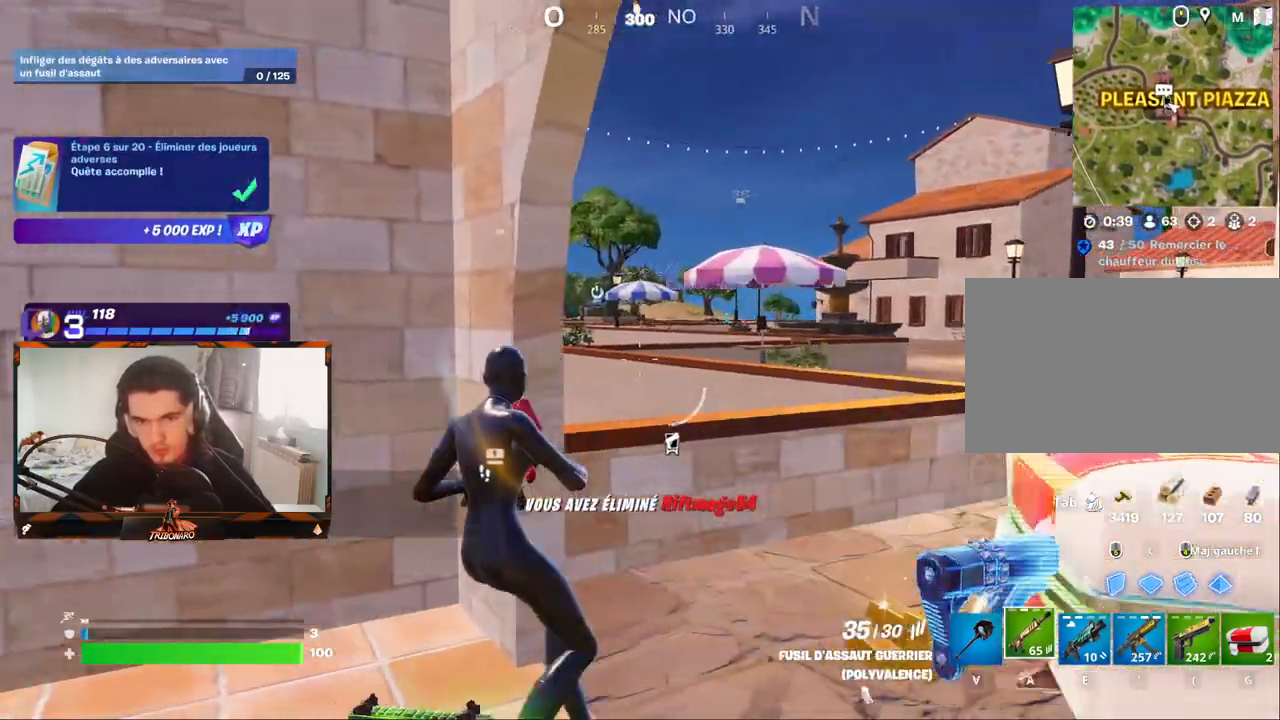
{"keys": ["d"], "mouse": [], "mouse_move": "still", "events": [[150, "z", "down"], [250, "q", "up"], [300, "d", "down"], [433, "z", "up"]]}
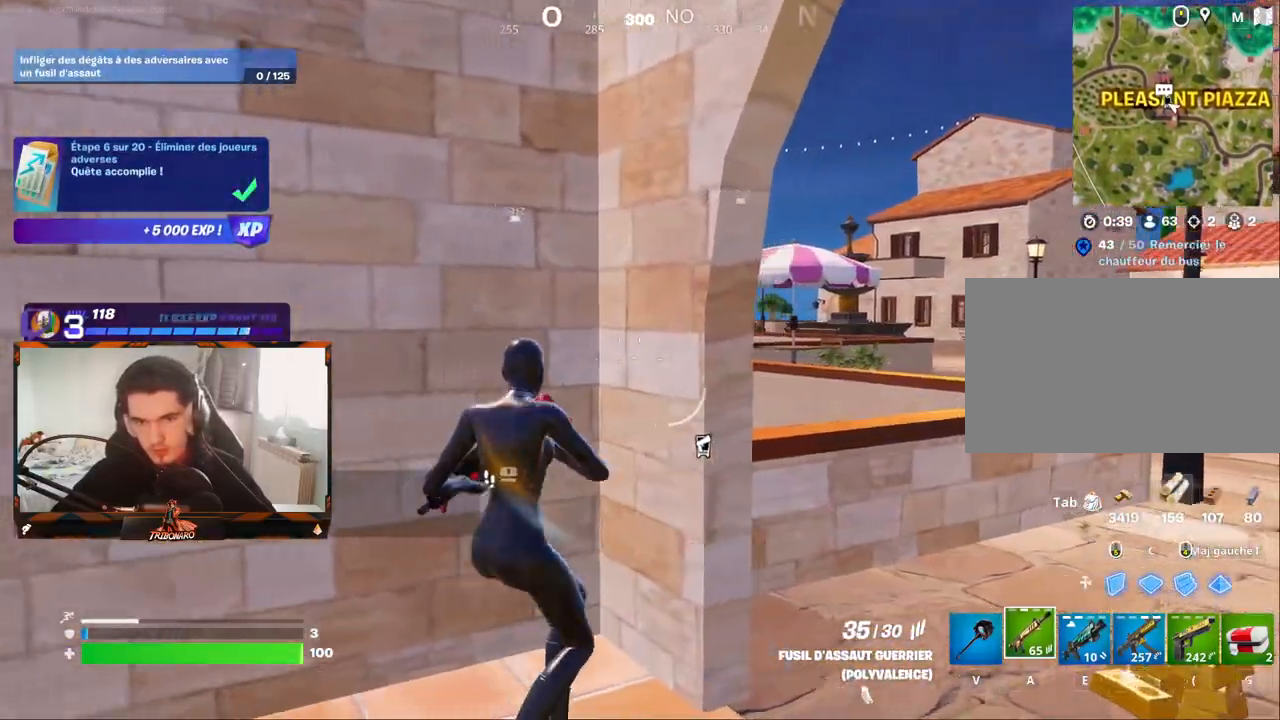
{"keys": ["d"], "mouse": ["right"], "mouse_move": "up-right", "events": [[267, "mouse_right", "down"]]}
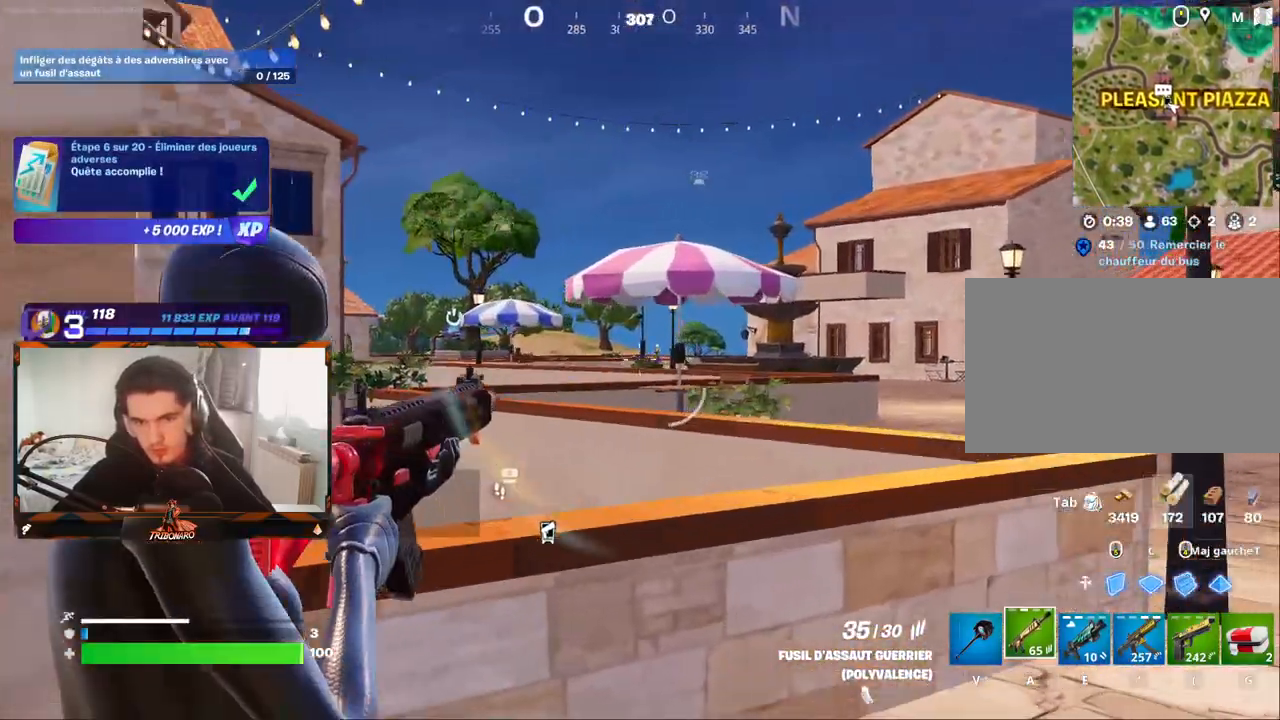
{"keys": ["q"], "mouse": ["left", "right"], "mouse_move": "down-right", "events": [[33, "d", "up"], [133, "mouse_left", "down"], [417, "q", "down"]]}
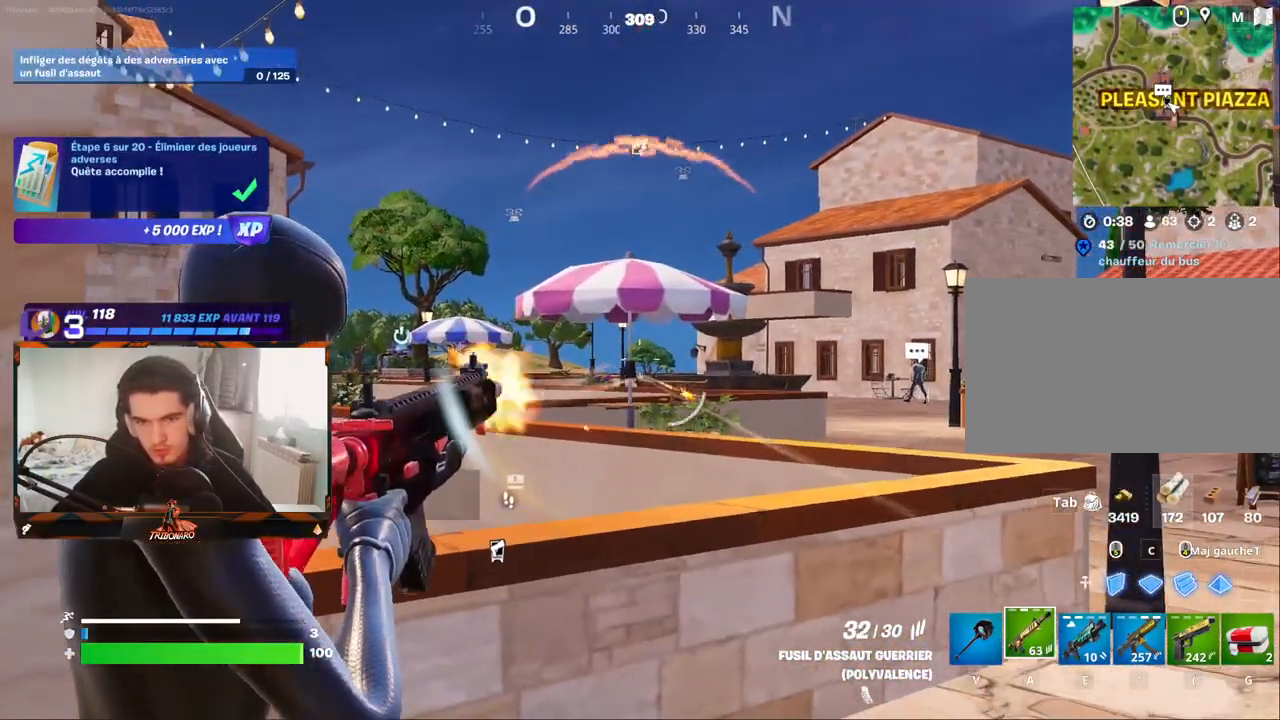
{"keys": ["q"], "mouse": ["left", "right"], "mouse_move": "down-left", "events": [[100, "d", "down"], [150, "q", "up"], [383, "q", "down"], [433, "q", "up"], [483, "d", "up"], [483, "q", "down"]]}
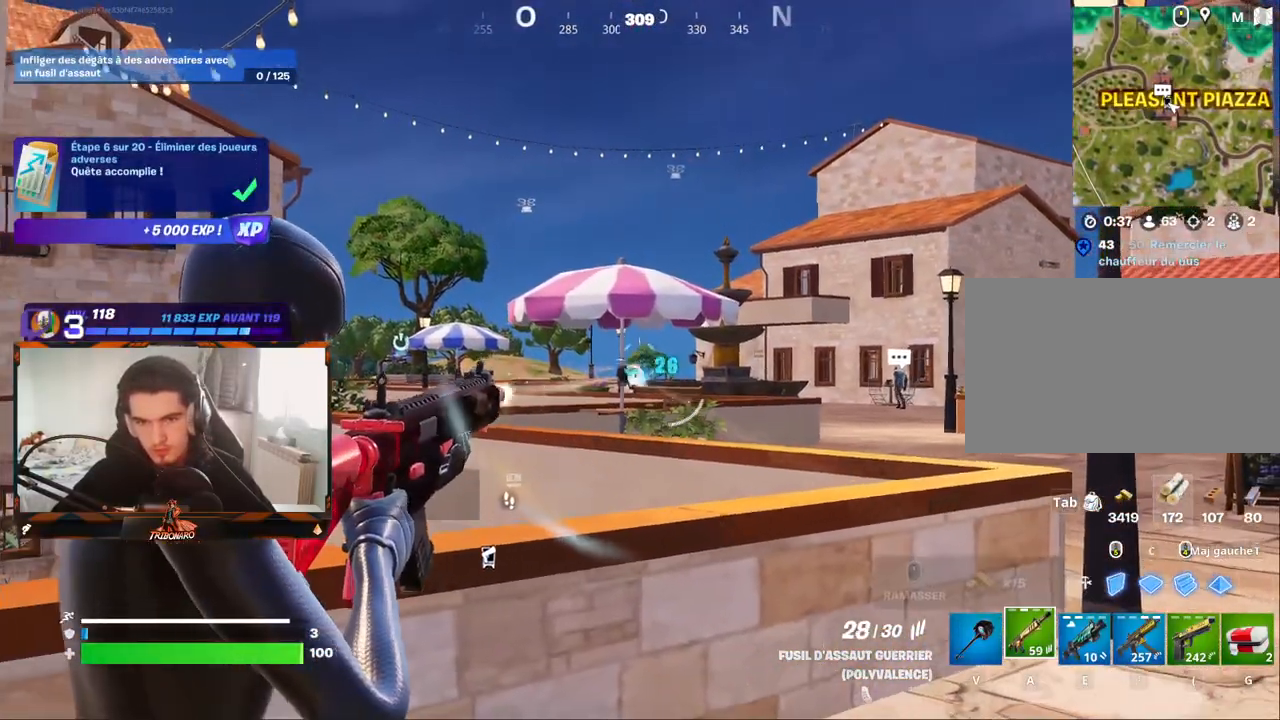
{"keys": ["q"], "mouse": [], "mouse_move": "down", "events": [[33, "mouse_left", "up"], [267, "mouse_left", "down"], [350, "mouse_left", "up"], [450, "mouse_right", "up"]]}
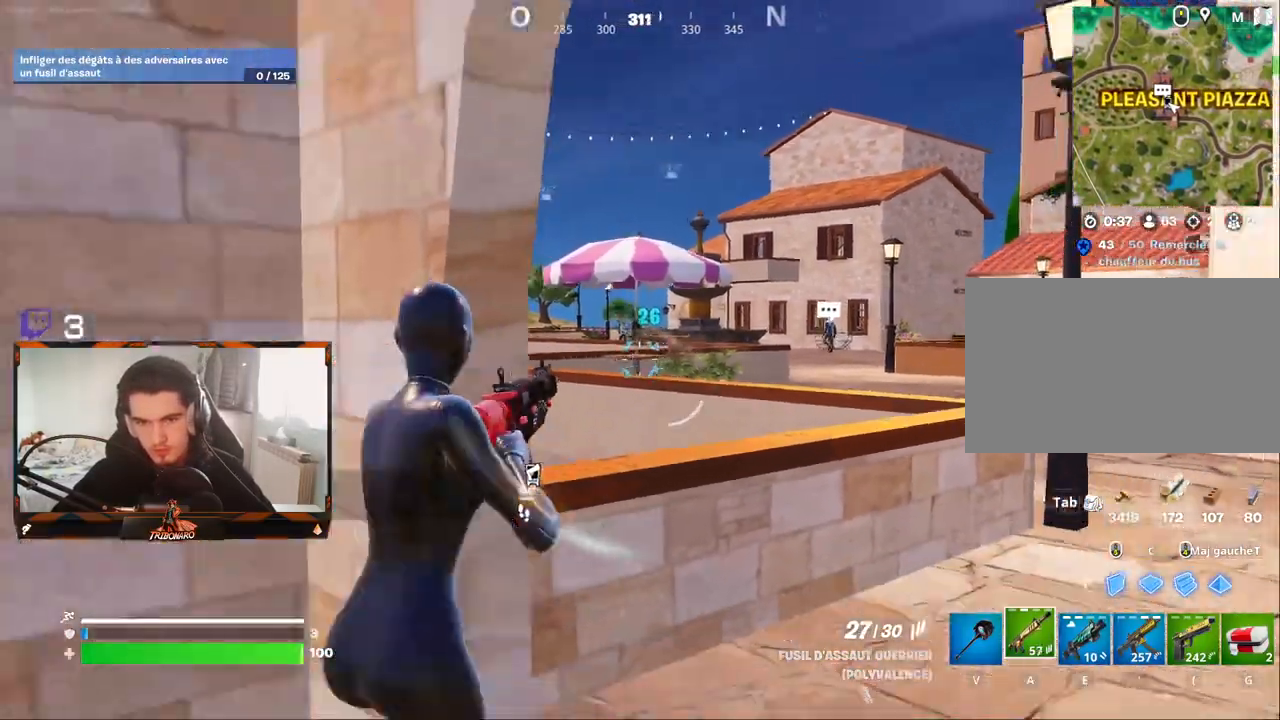
{"keys": ["d"], "mouse": [], "mouse_move": "right", "events": [[33, "r", "down"], [83, "z", "down"], [183, "r", "up"], [317, "d", "down"], [317, "z", "up"], [367, "q", "up"]]}
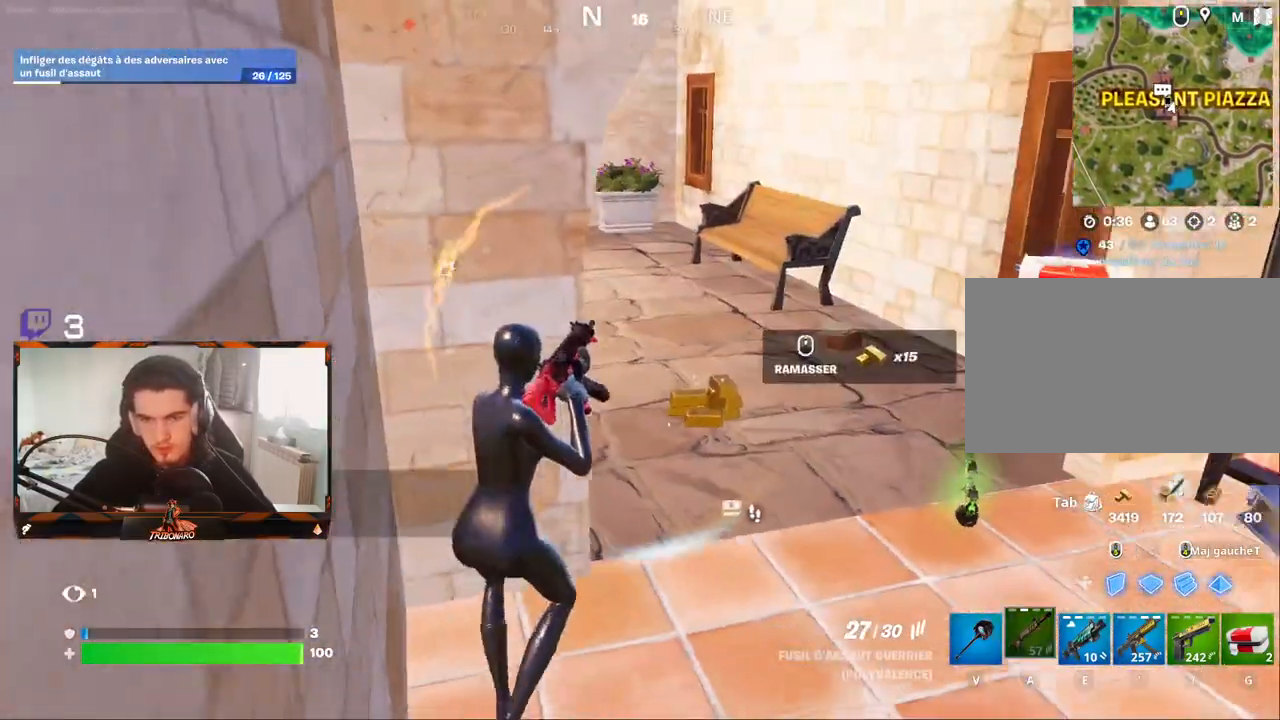
{"keys": ["d"], "mouse": [], "mouse_move": "left", "events": [[17, "q", "down"], [17, "s", "down"], [100, "d", "up"], [100, "q", "up"], [150, "s", "up"], [283, "d", "down"]]}
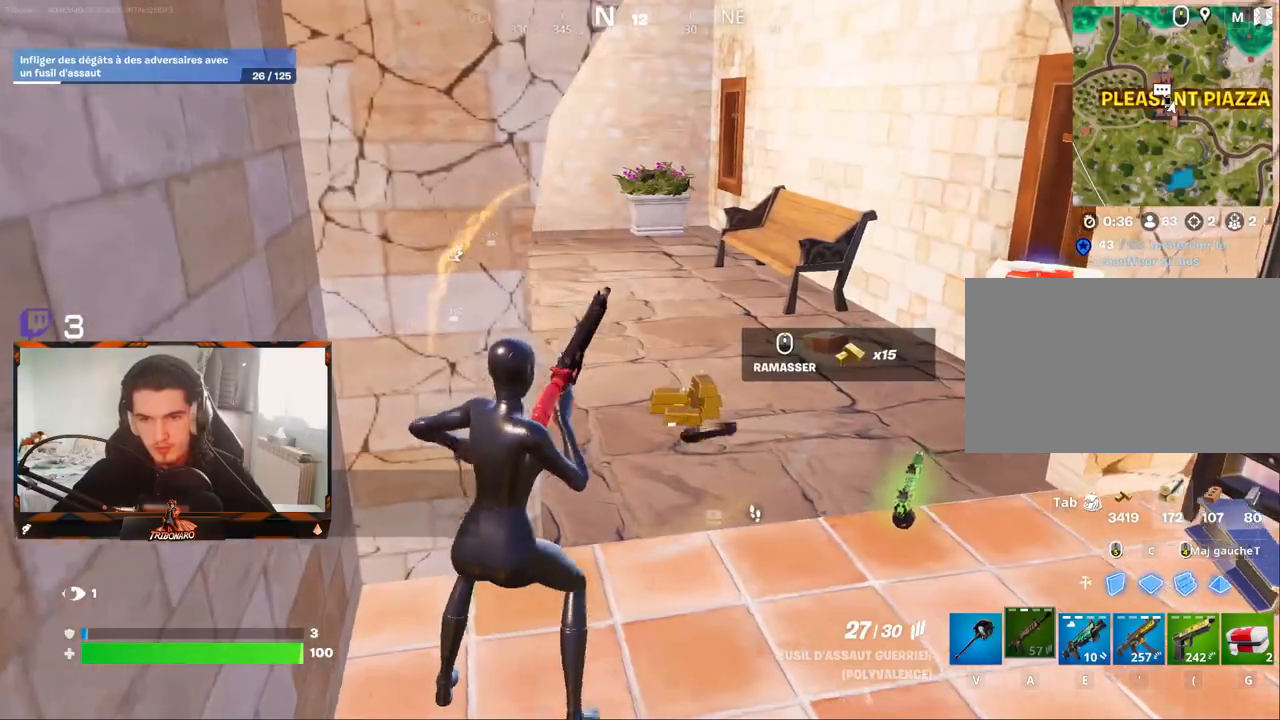
{"keys": [], "mouse": [], "mouse_move": "still", "events": [[33, "d", "up"], [117, "d", "down"], [300, "d", "up"], [350, "s", "down"], [500, "s", "up"]]}
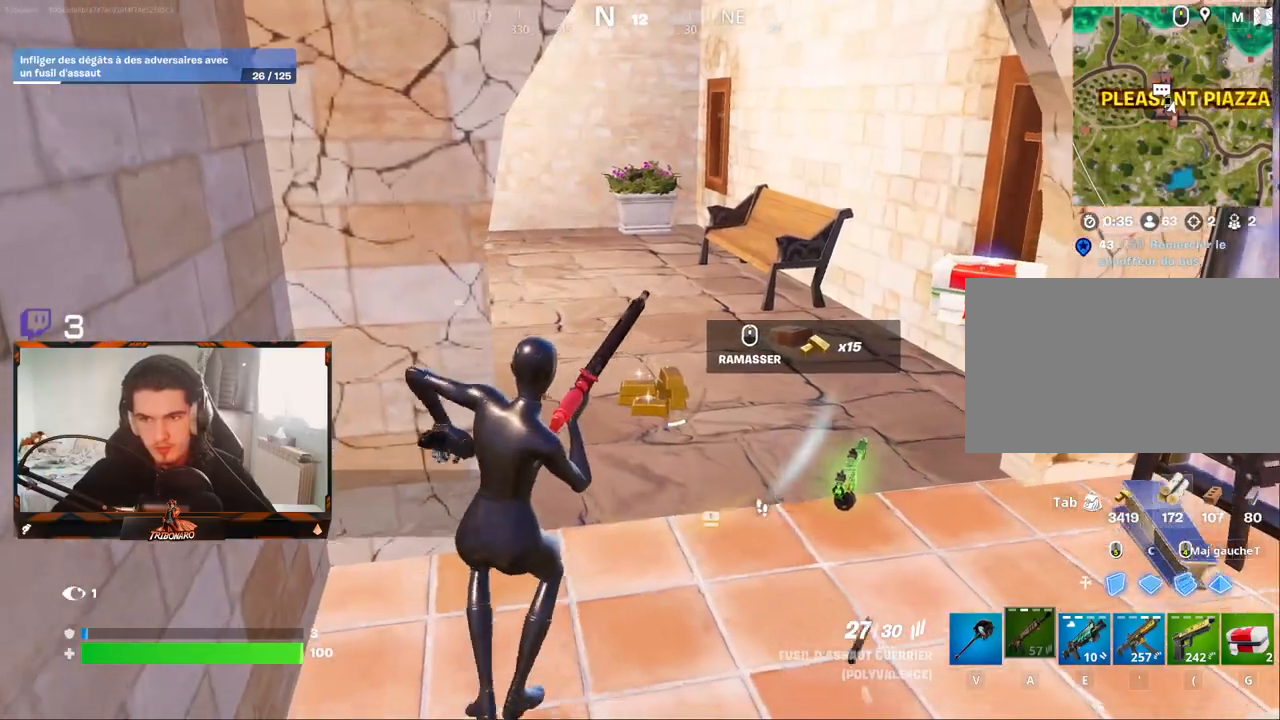
{"keys": [], "mouse": [], "mouse_move": "still", "events": [[50, "d", "down"], [283, "z", "down"], [317, "z", "up"], [367, "d", "up"]]}
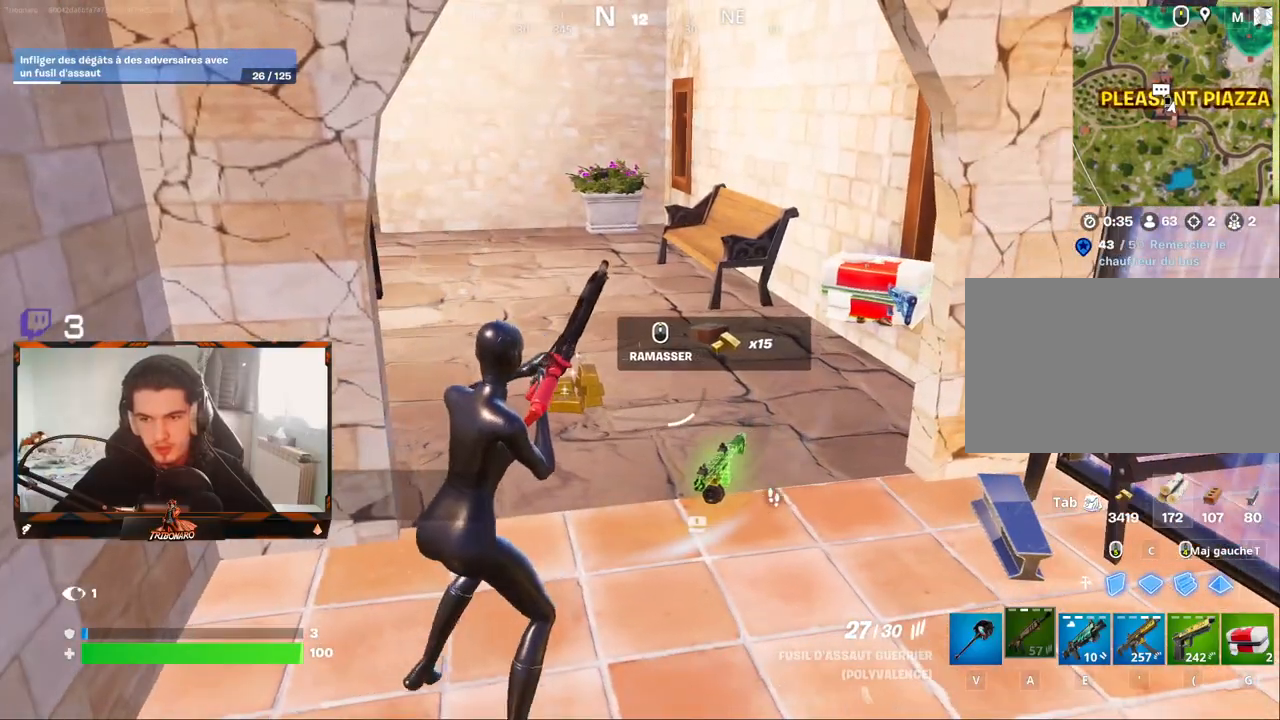
{"keys": [], "mouse": [], "mouse_move": "left", "events": [[17, "d", "down"], [100, "d", "up"], [283, "d", "down"], [433, "d", "up"]]}
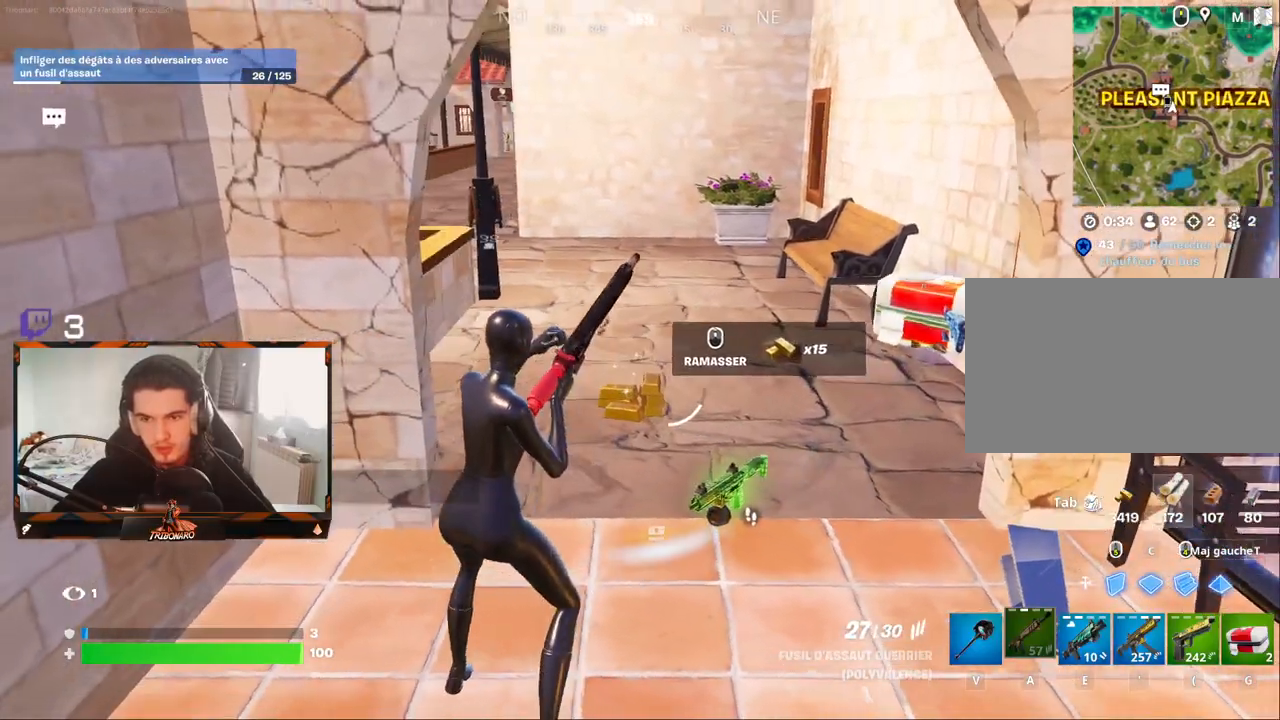
{"keys": ["z"], "mouse": [], "mouse_move": "still", "events": [[450, "z", "down"]]}
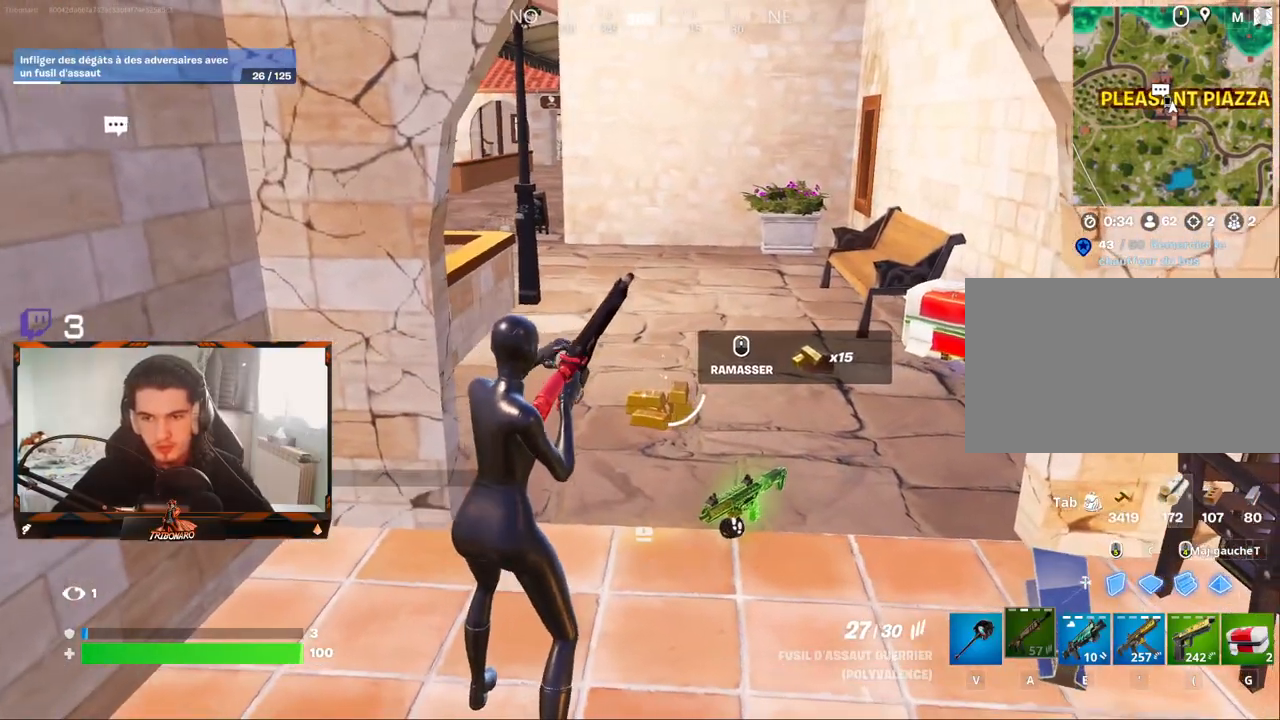
{"keys": [], "mouse": [], "mouse_move": "left", "events": [[33, "z", "up"], [83, "d", "down"], [233, "d", "up"], [267, "z", "down"], [367, "z", "up"]]}
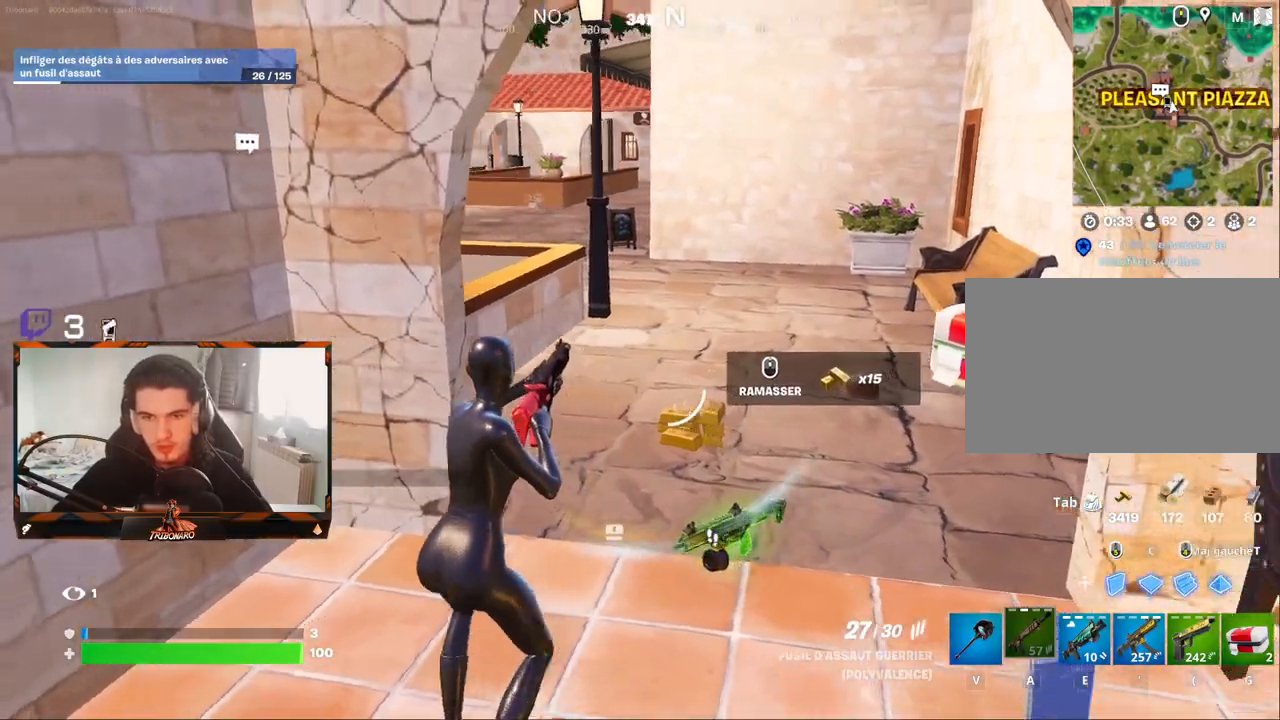
{"keys": ["5"], "mouse": [], "mouse_move": "right", "events": [[150, "q", "down"], [483, "5", "down"], [483, "q", "up"]]}
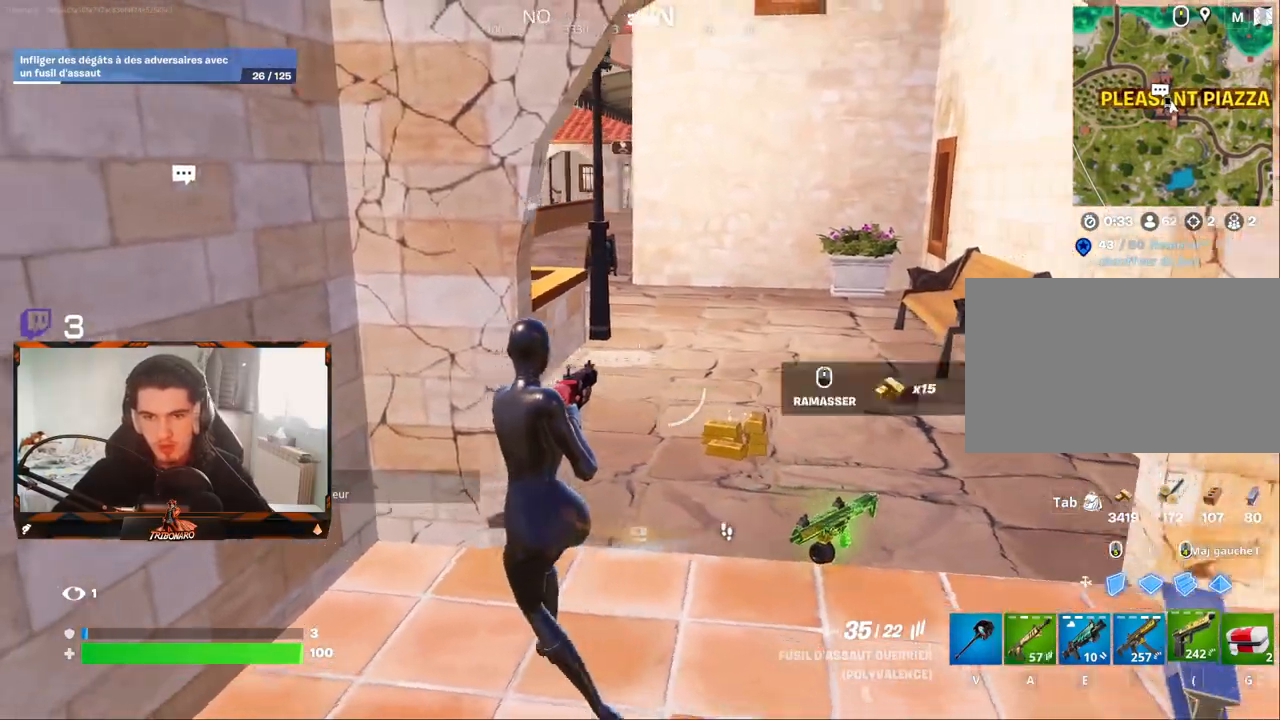
{"keys": ["4"], "mouse": [], "mouse_move": "still", "events": [[67, "5", "up"], [167, "z", "down"], [400, "z", "up"], [450, "4", "down"]]}
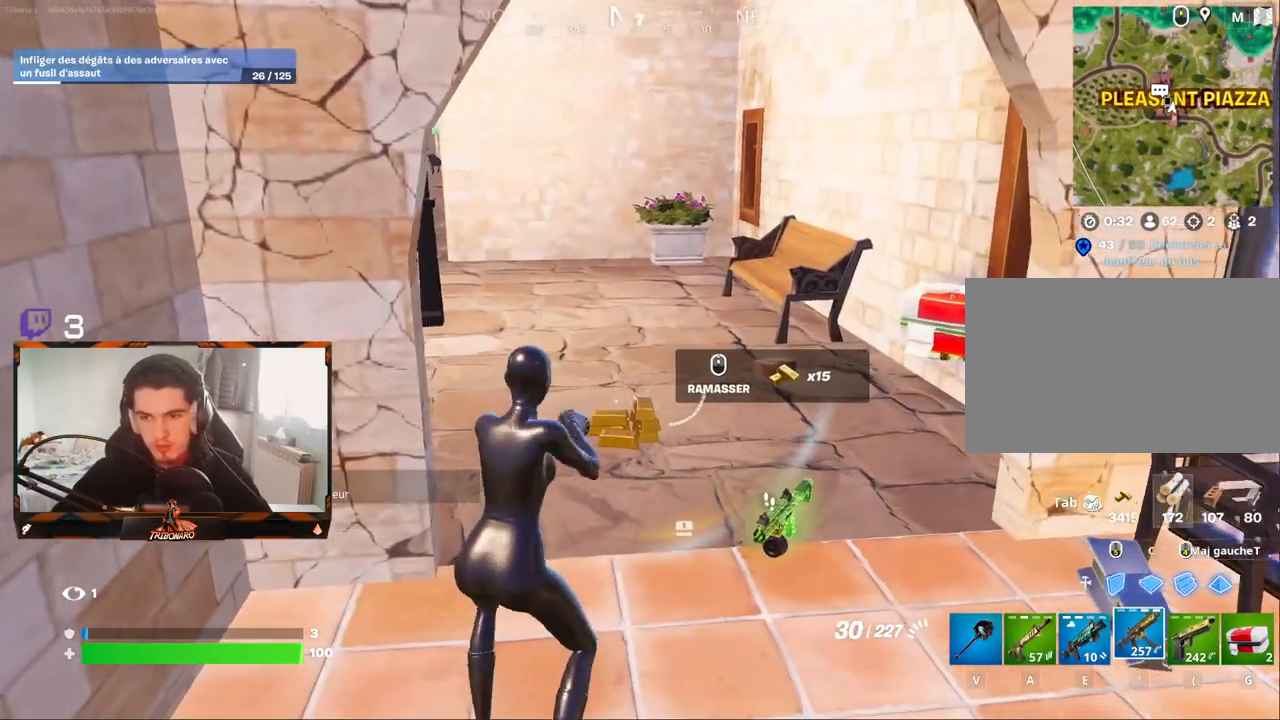
{"keys": ["d", "z"], "mouse": [], "mouse_move": "right", "events": [[83, "4", "up"], [133, "z", "down"], [283, "x", "down"], [367, "x", "up"], [467, "d", "down"]]}
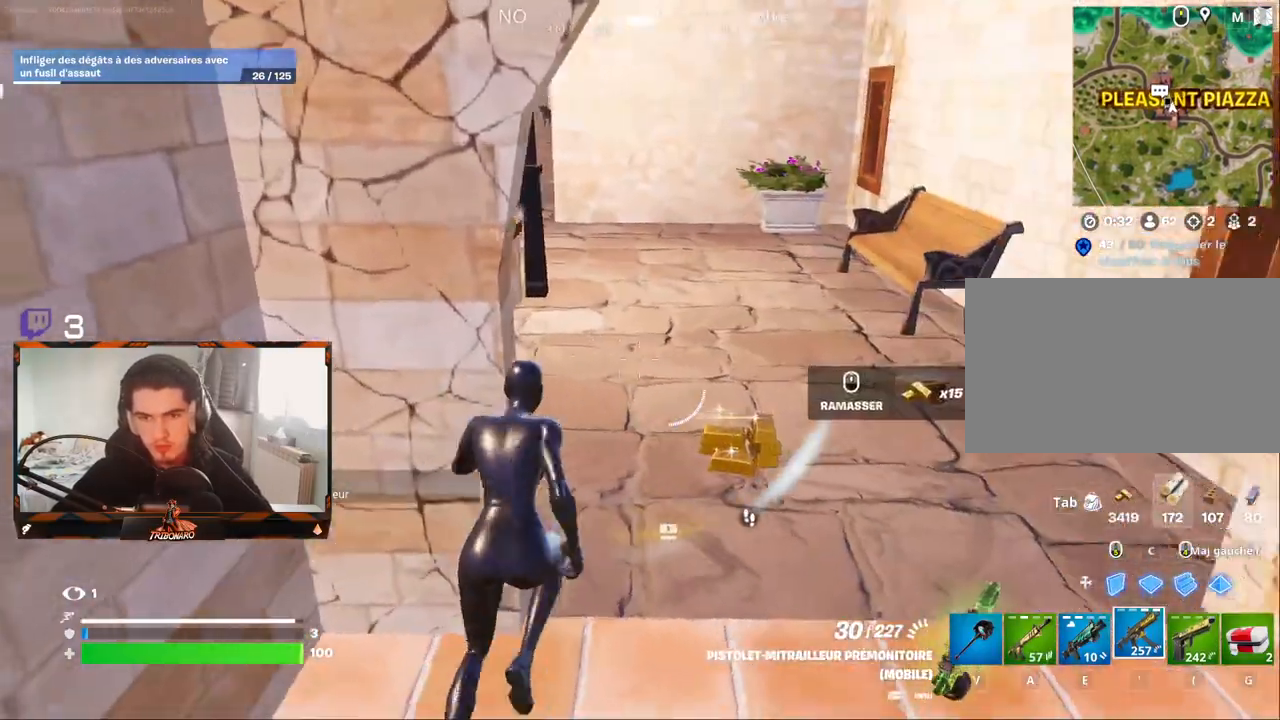
{"keys": ["d", "z"], "mouse": [], "mouse_move": "left", "events": []}
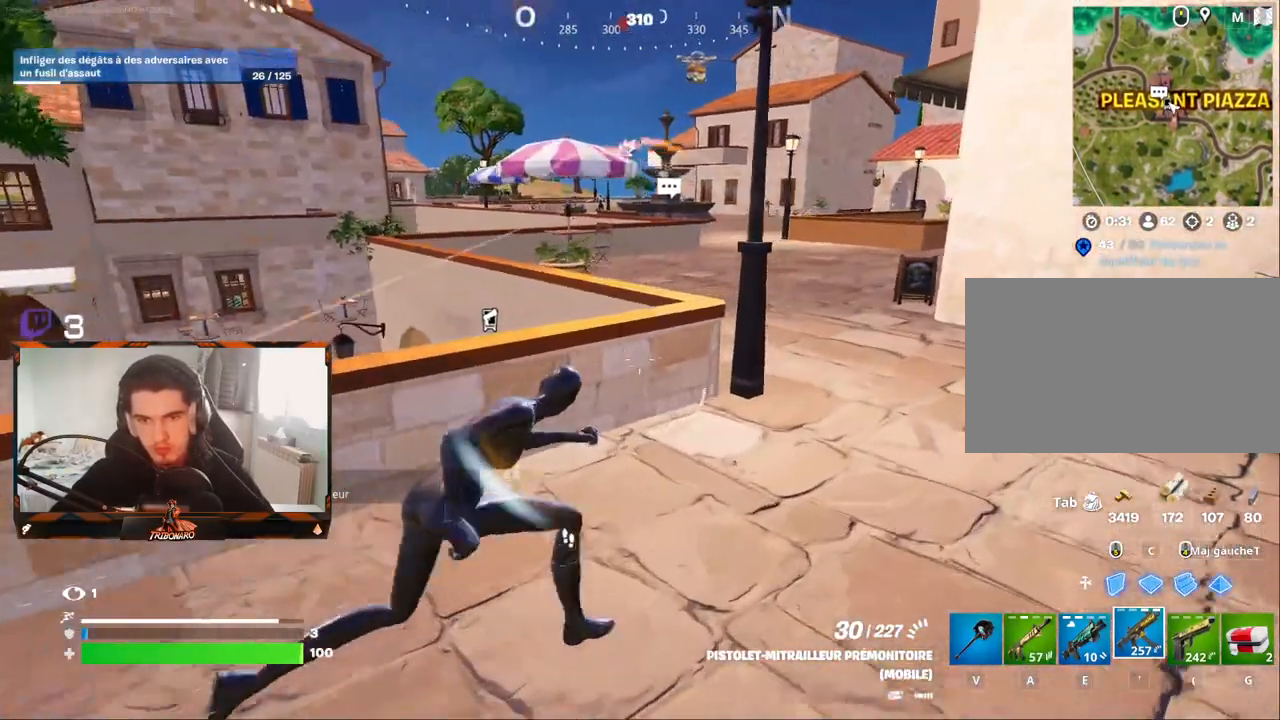
{"keys": ["z"], "mouse": [], "mouse_move": "still", "events": [[450, "d", "up"]]}
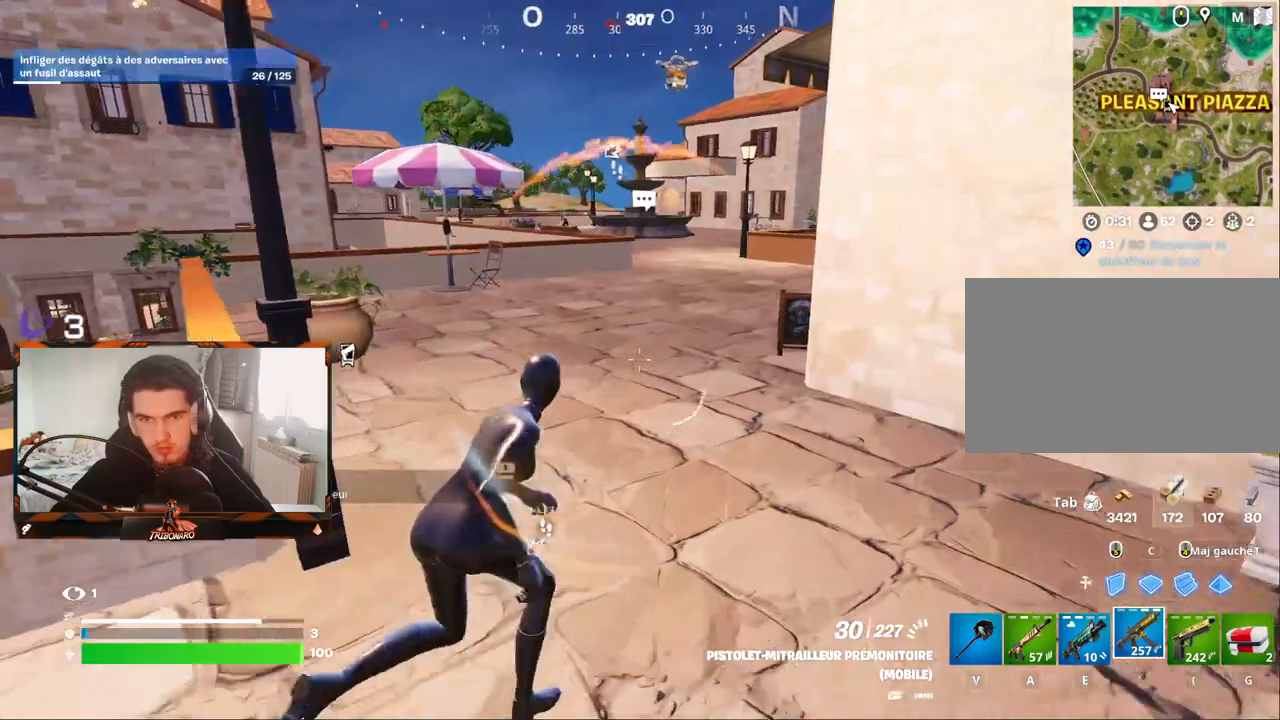
{"keys": ["z"], "mouse": [], "mouse_move": "still", "events": [[33, "d", "down"], [133, "d", "up"], [283, "d", "down"], [367, "d", "up"]]}
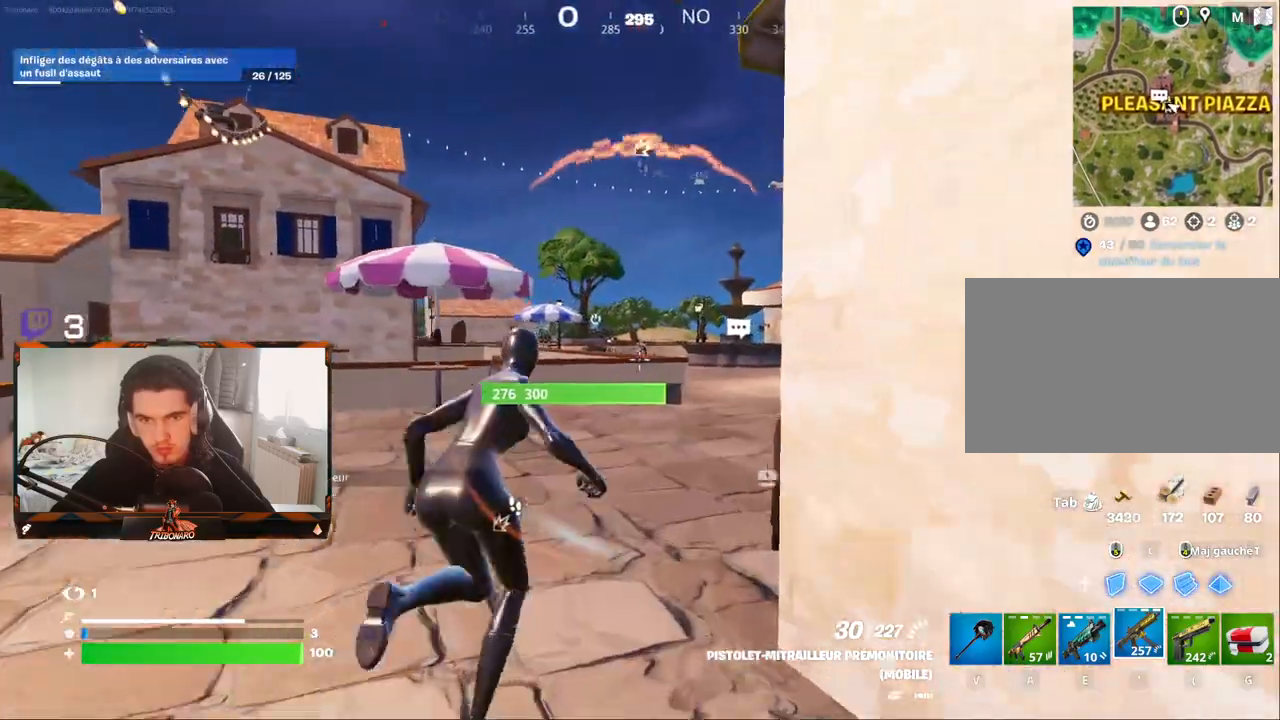
{"keys": ["z"], "mouse": ["left", "right"], "mouse_move": "left", "events": [[50, "mouse_right", "down"], [383, "mouse_left", "down"]]}